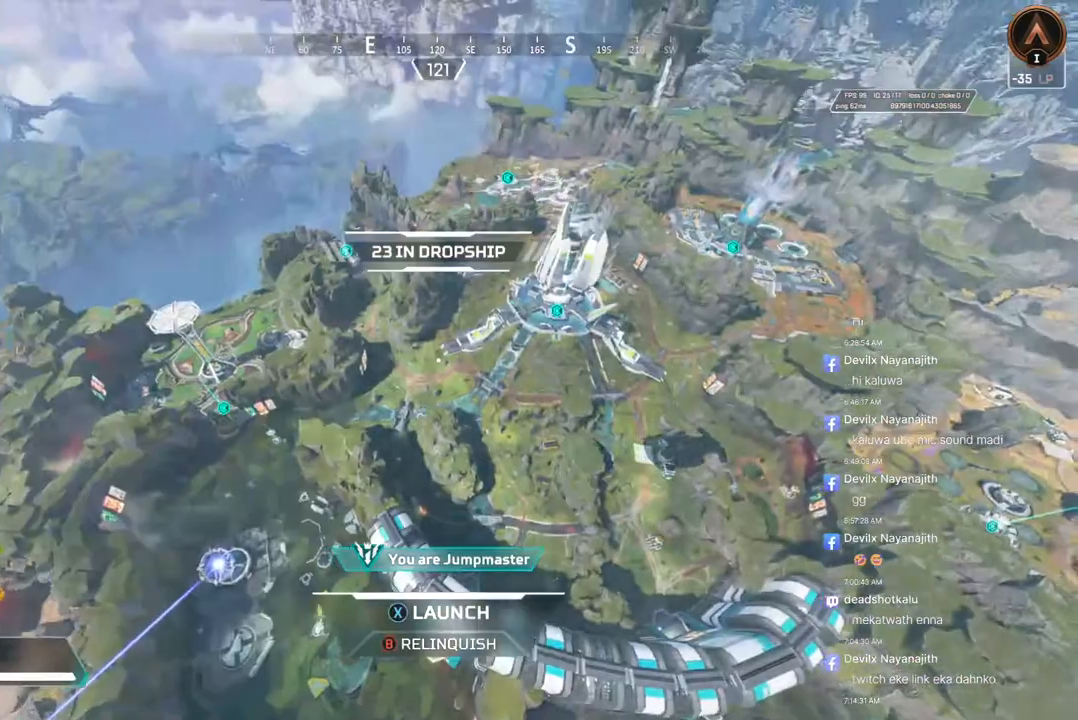
Gameplay with a controller (Xbox layout); each line is a JSON object with the inputs held at the frame after it. "events" lists button and stick changes between this image and that frame as [ms after this image, input, new state], when the widget could be followed in between. Not read: HOME.
{"buttons": [], "left_stick": "up", "right_stick": "center", "events": [[133, "right_stick", "up-right"], [233, "right_stick", "center"]]}
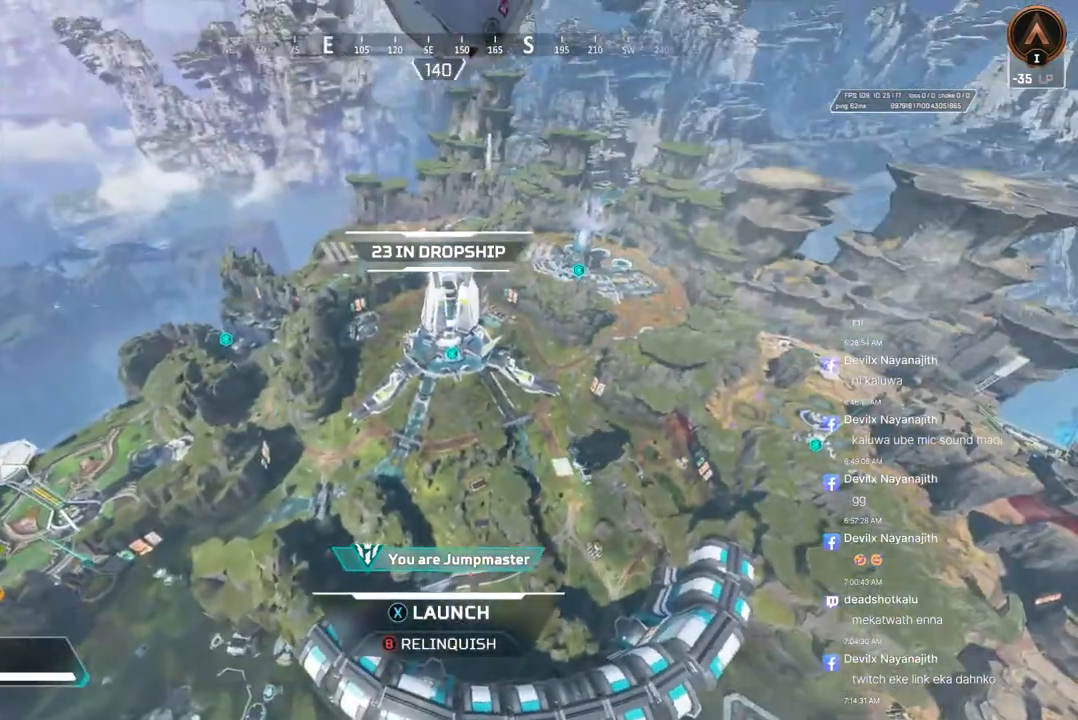
{"buttons": [], "left_stick": "up", "right_stick": "center", "events": [[167, "X", "down"], [267, "X", "up"], [400, "X", "down"], [467, "X", "up"]]}
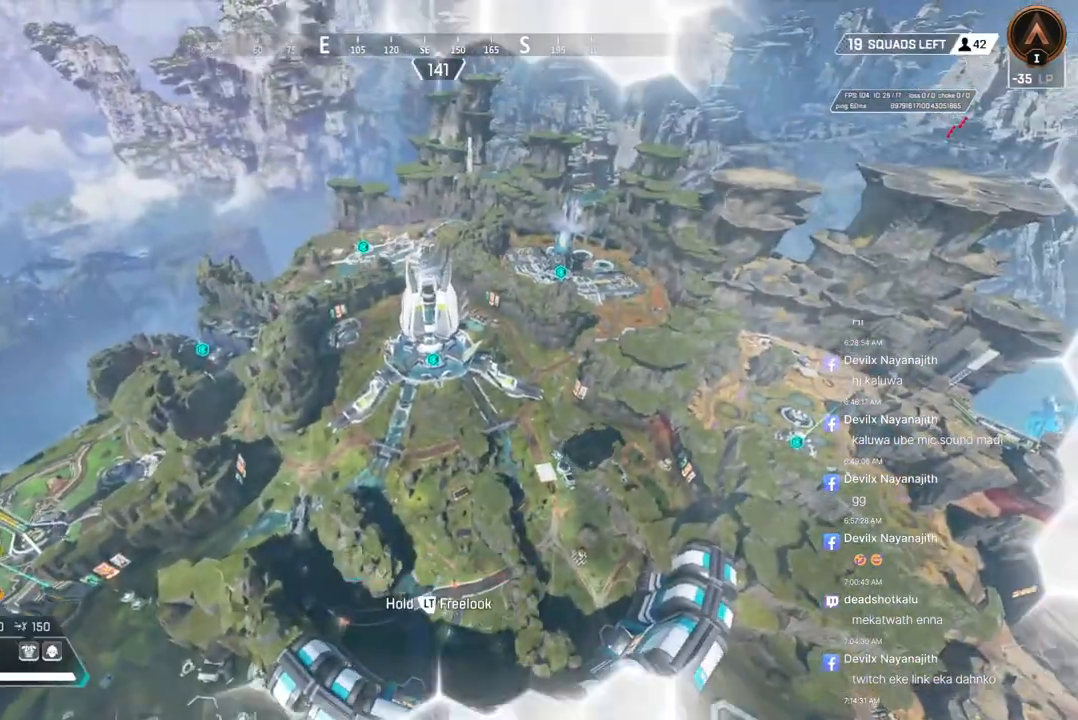
{"buttons": [], "left_stick": "up", "right_stick": "center", "events": [[67, "X", "down"], [200, "X", "up"]]}
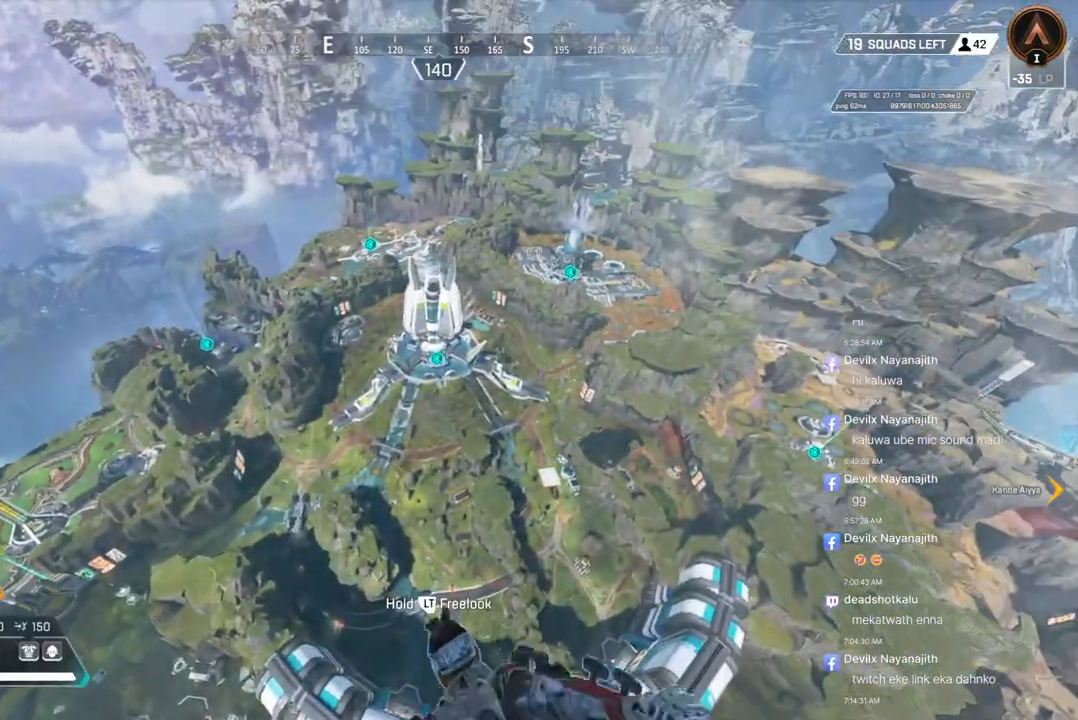
{"buttons": [], "left_stick": "up", "right_stick": "center", "events": []}
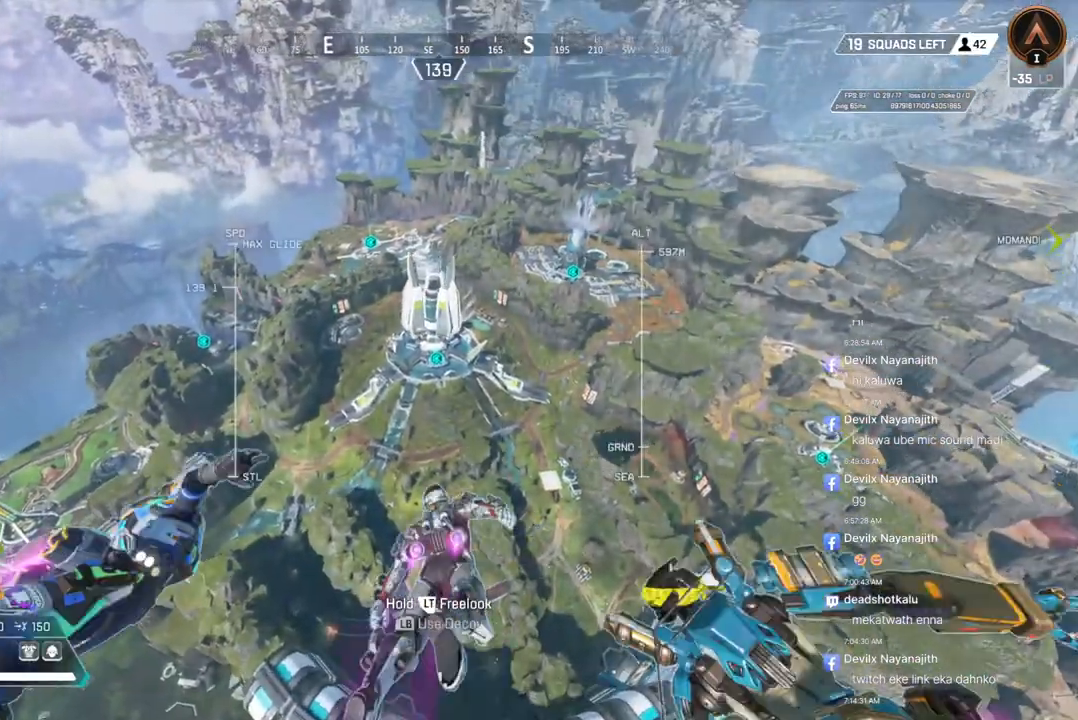
{"buttons": [], "left_stick": "up", "right_stick": "center", "events": []}
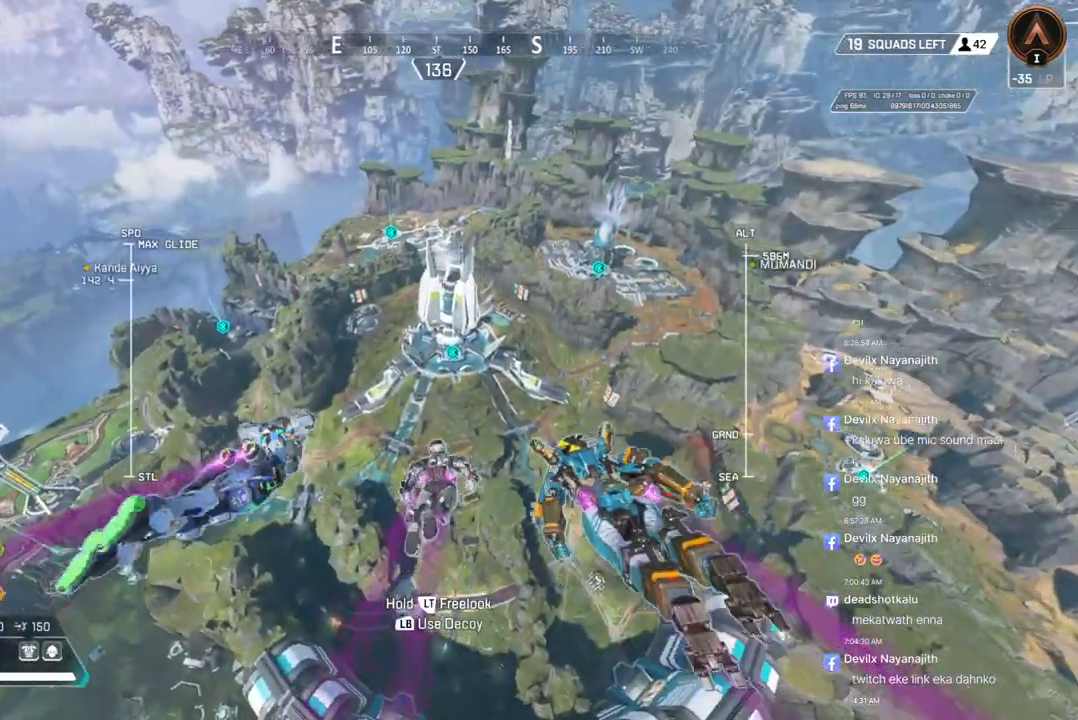
{"buttons": [], "left_stick": "up", "right_stick": "center", "events": []}
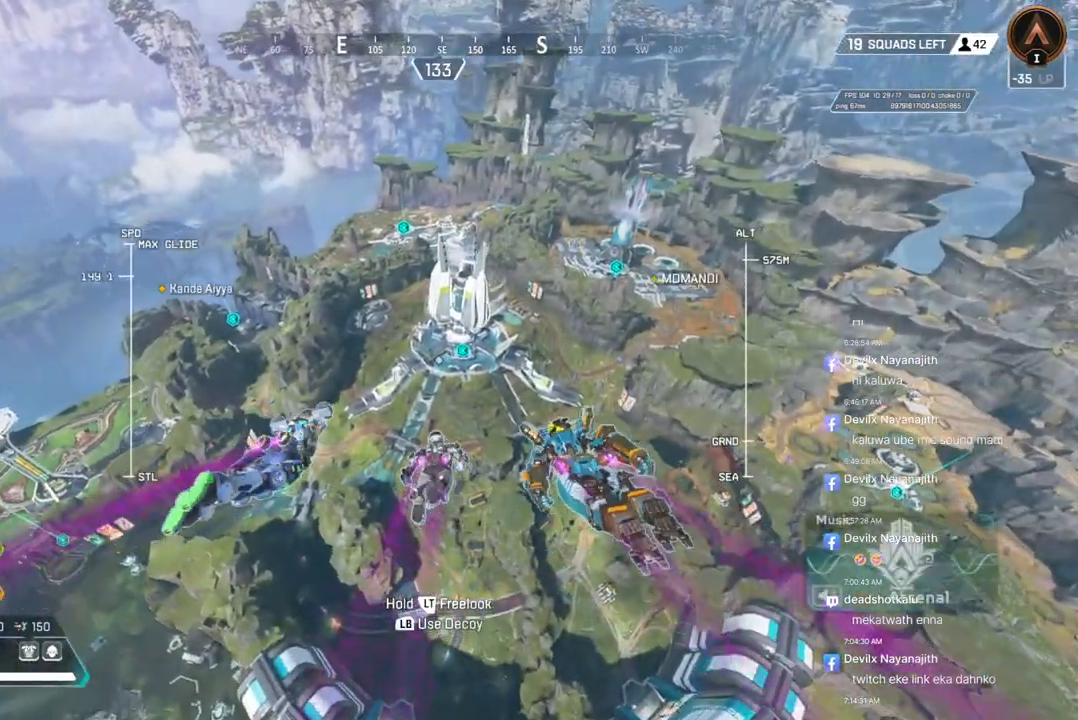
{"buttons": [], "left_stick": "up", "right_stick": "center", "events": []}